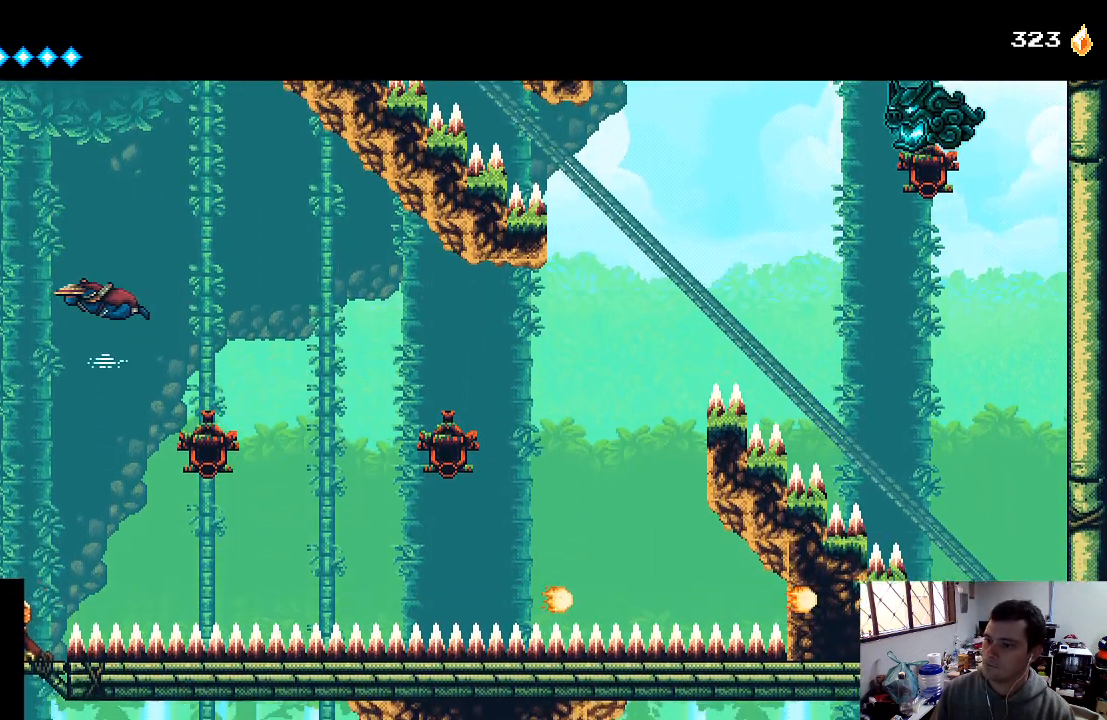
Gameplay with a controller (Xbox layout); each line is a JSON object with the inputs held at the frame after it. "events" lists button and stick changes between this image and that frame as [ms after this image, input, new state], when the widget could be followed in between. Not read: L3 R3.
{"buttons": ["A"], "left_stick": "center", "right_stick": "center", "events": [[33, "DPAD_LEFT", "down"], [233, "DPAD_LEFT", "up"]]}
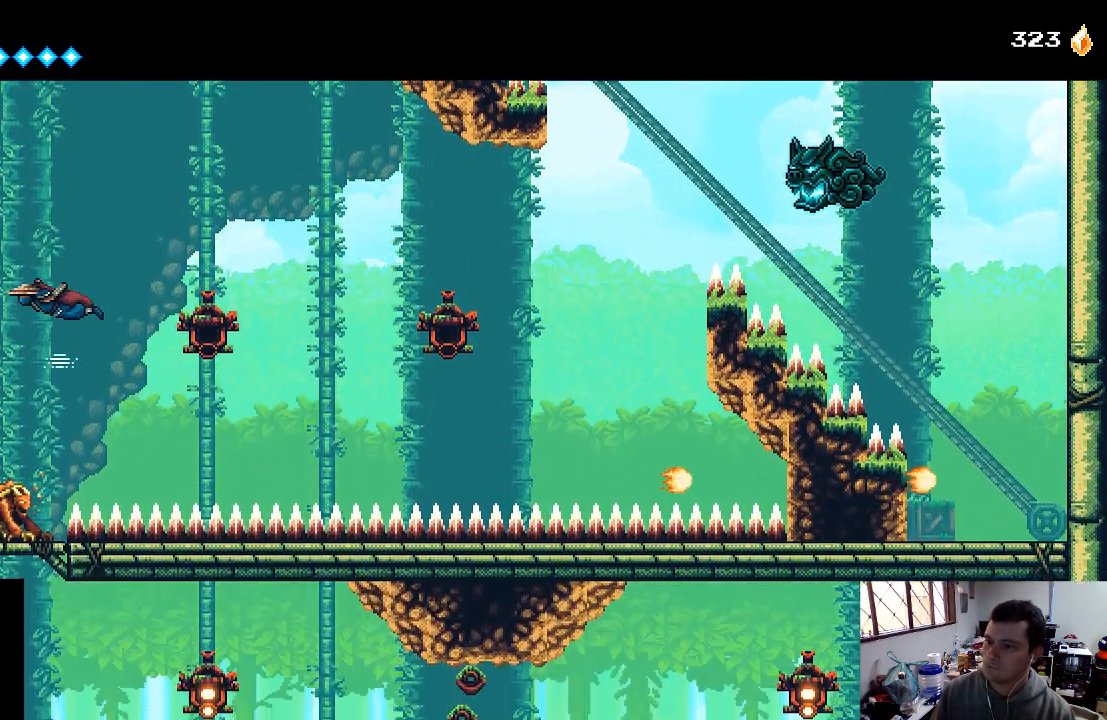
{"buttons": ["A"], "left_stick": "center", "right_stick": "center", "events": [[200, "DPAD_LEFT", "down"], [267, "DPAD_LEFT", "up"]]}
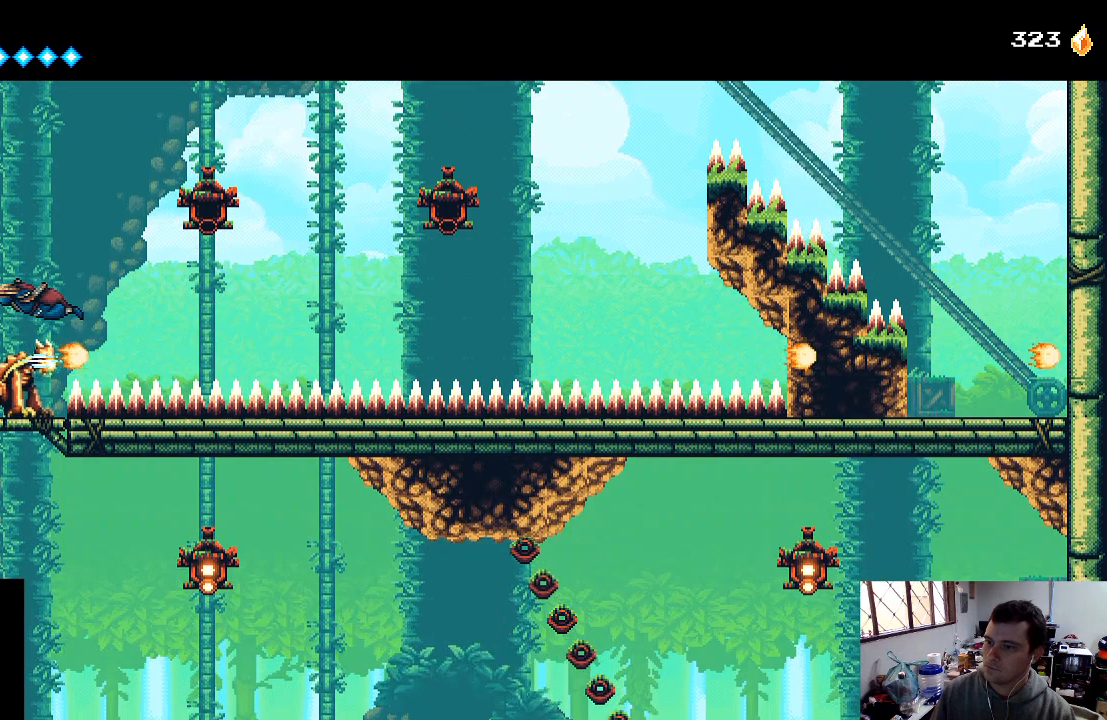
{"buttons": ["A", "DPAD_LEFT"], "left_stick": "center", "right_stick": "center", "events": [[67, "X", "down"], [133, "X", "up"], [267, "DPAD_LEFT", "down"]]}
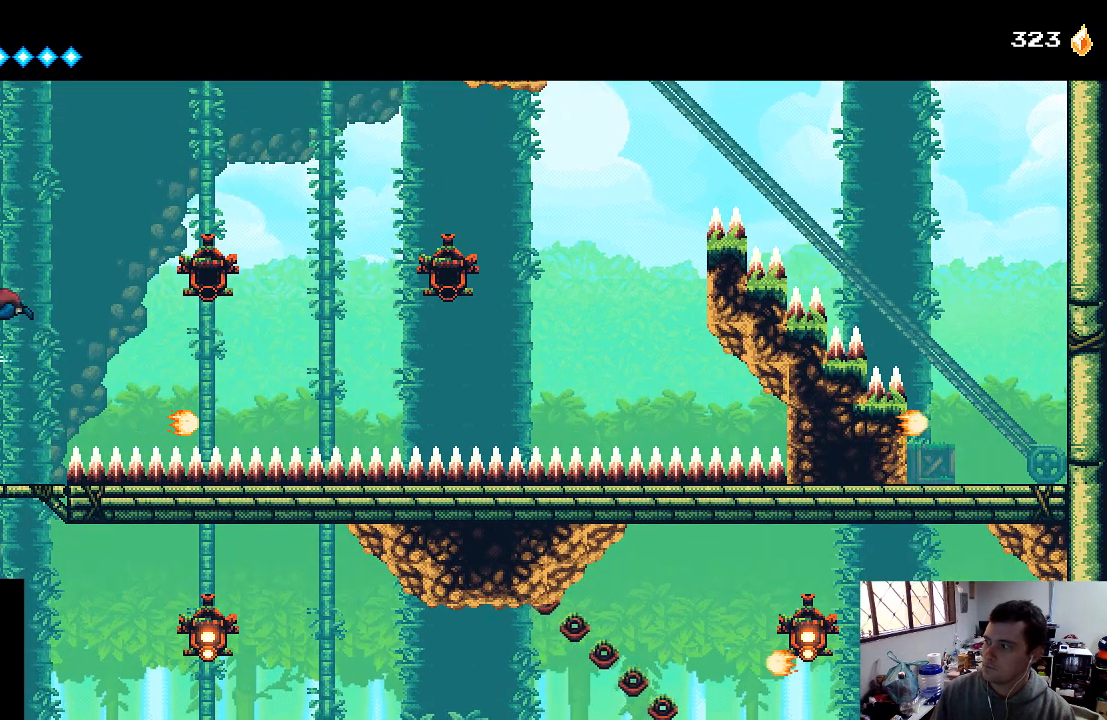
{"buttons": ["DPAD_RIGHT"], "left_stick": "center", "right_stick": "center", "events": [[33, "A", "up"], [133, "DPAD_LEFT", "up"], [433, "DPAD_RIGHT", "down"]]}
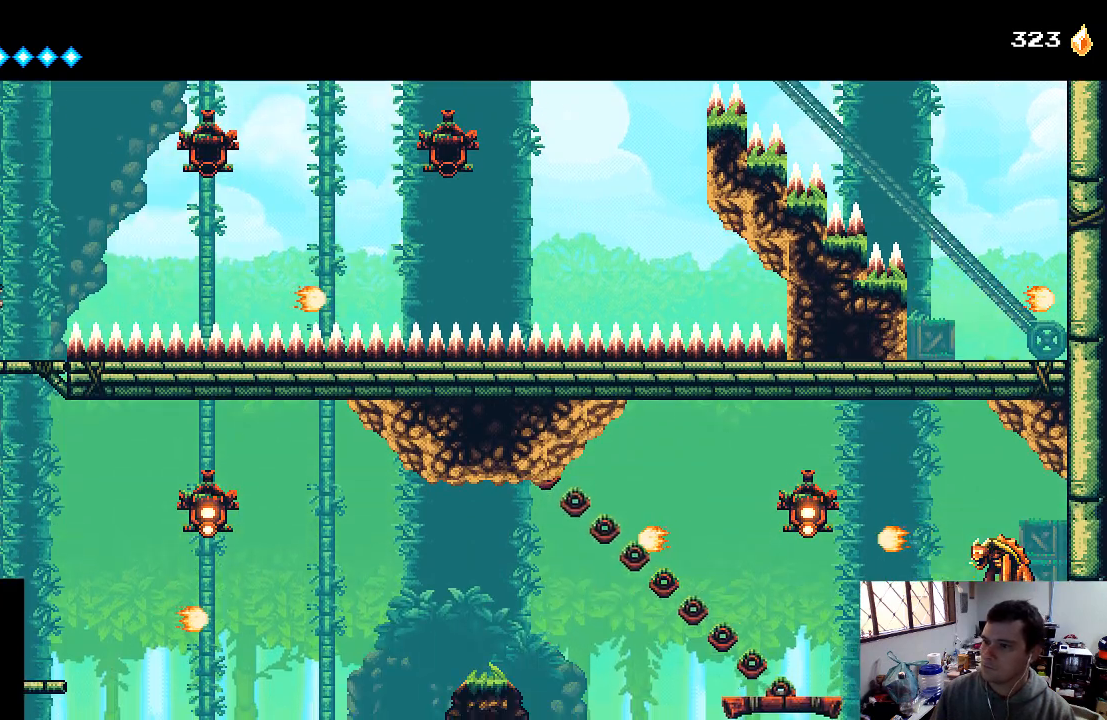
{"buttons": [], "left_stick": "center", "right_stick": "center", "events": [[67, "DPAD_RIGHT", "up"], [167, "DPAD_DOWN", "down"], [267, "A", "down"], [400, "A", "up"], [467, "DPAD_DOWN", "up"]]}
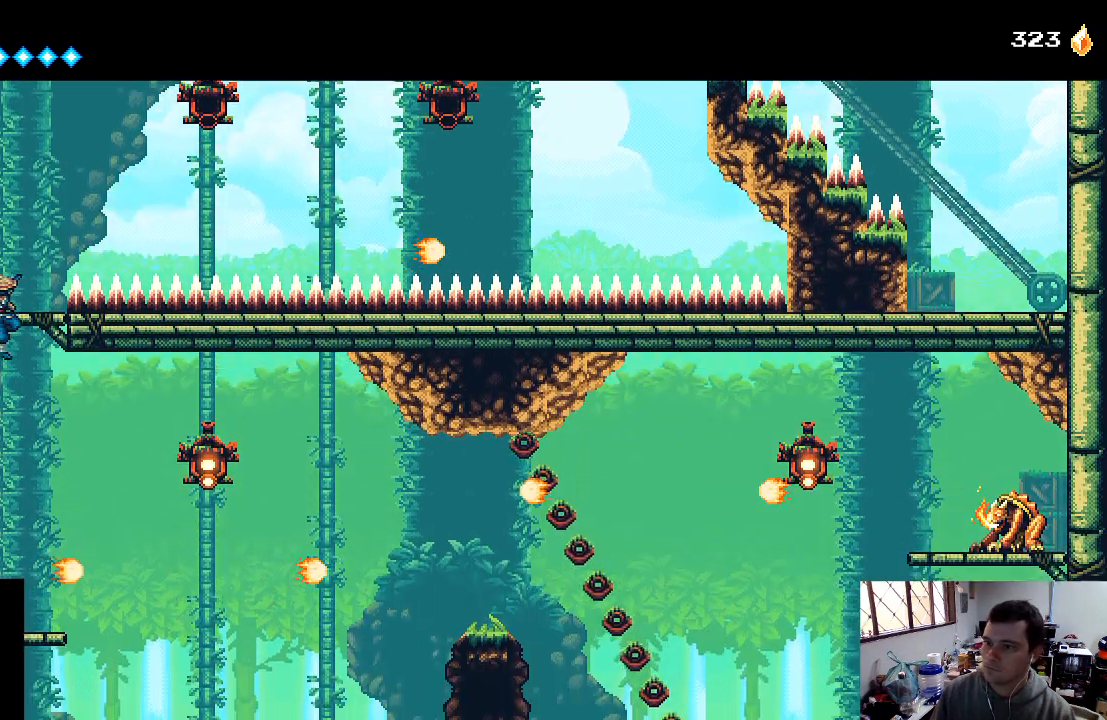
{"buttons": ["A"], "left_stick": "center", "right_stick": "center", "events": [[33, "A", "down"], [33, "DPAD_LEFT", "down"], [200, "DPAD_LEFT", "up"]]}
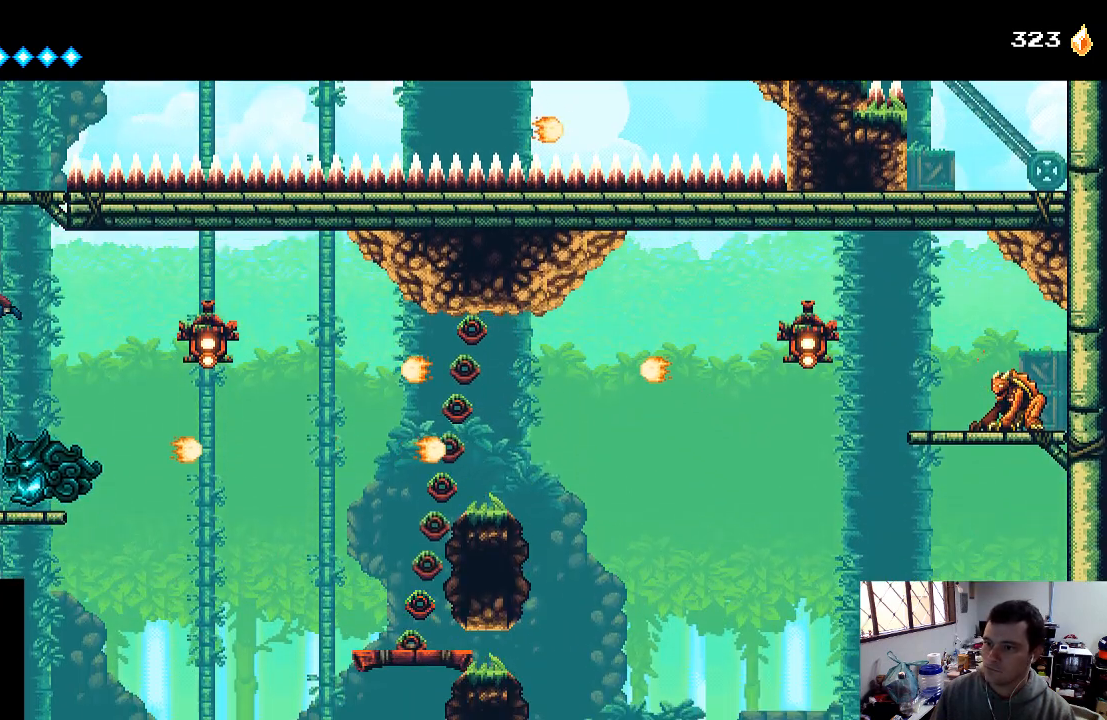
{"buttons": ["A"], "left_stick": "center", "right_stick": "center", "events": [[33, "DPAD_LEFT", "down"], [100, "DPAD_LEFT", "up"], [100, "X", "down"], [267, "X", "up"], [300, "X", "down"], [400, "X", "up"]]}
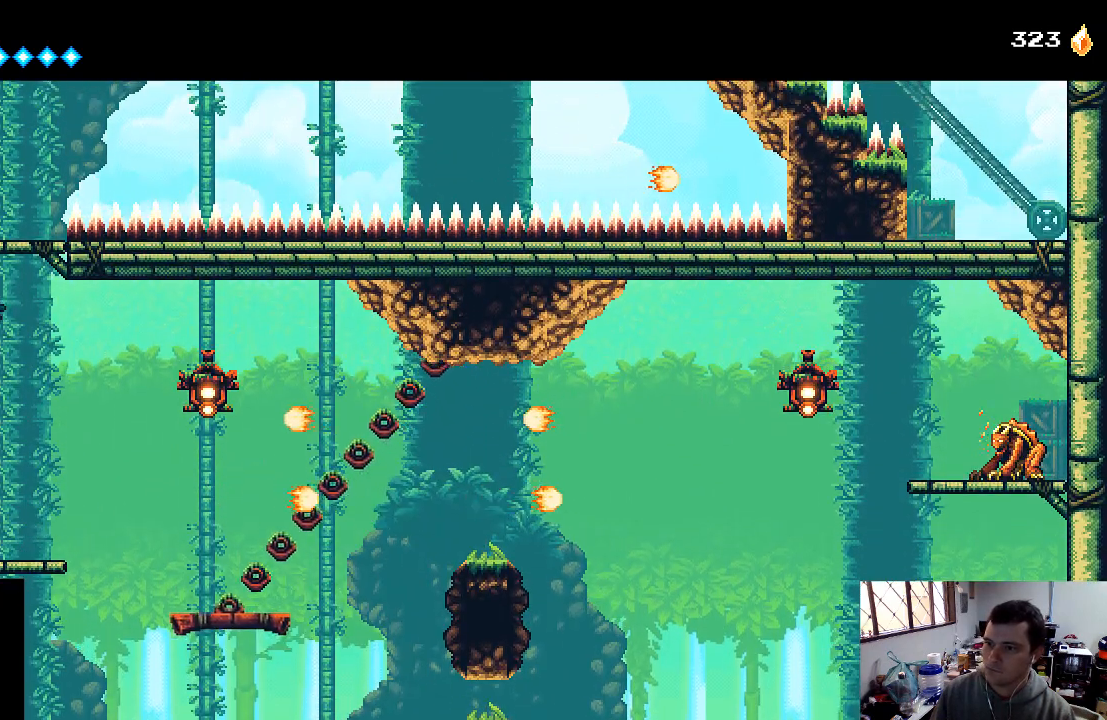
{"buttons": ["A", "DPAD_RIGHT"], "left_stick": "center", "right_stick": "center", "events": [[267, "X", "down"], [333, "DPAD_RIGHT", "down"], [367, "DPAD_UP", "down"], [400, "X", "up"], [500, "DPAD_UP", "up"]]}
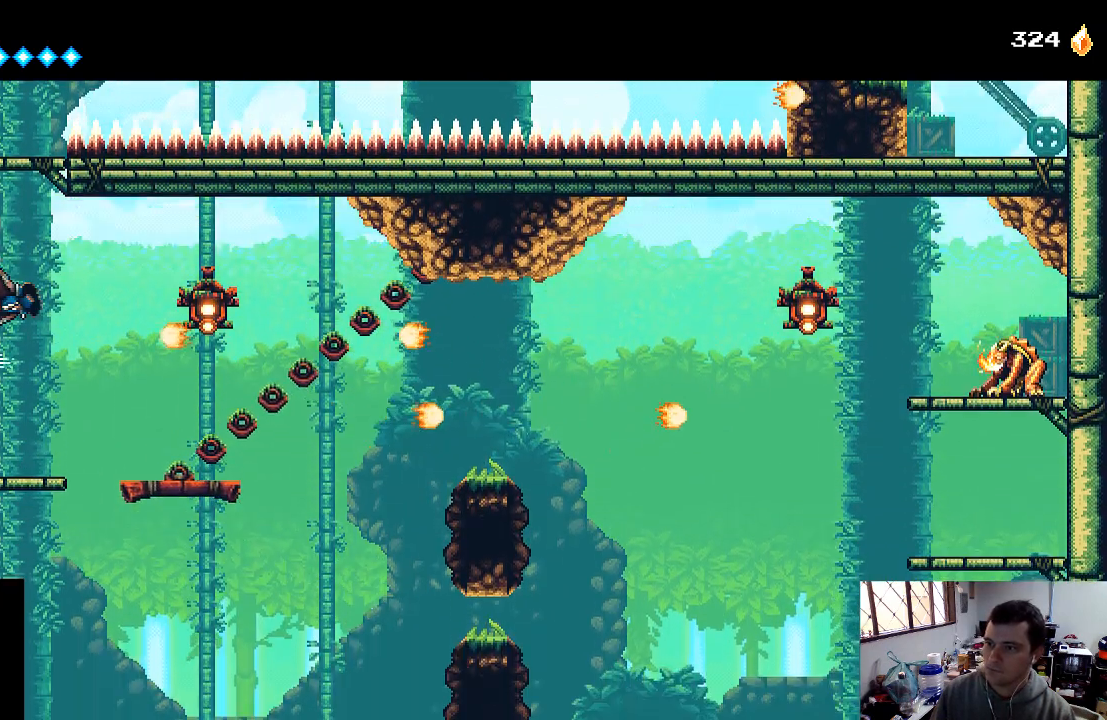
{"buttons": ["A", "DPAD_LEFT"], "left_stick": "center", "right_stick": "center", "events": [[33, "X", "down"], [67, "X", "up"], [100, "X", "down"], [200, "X", "up"], [233, "DPAD_RIGHT", "up"], [433, "DPAD_LEFT", "down"]]}
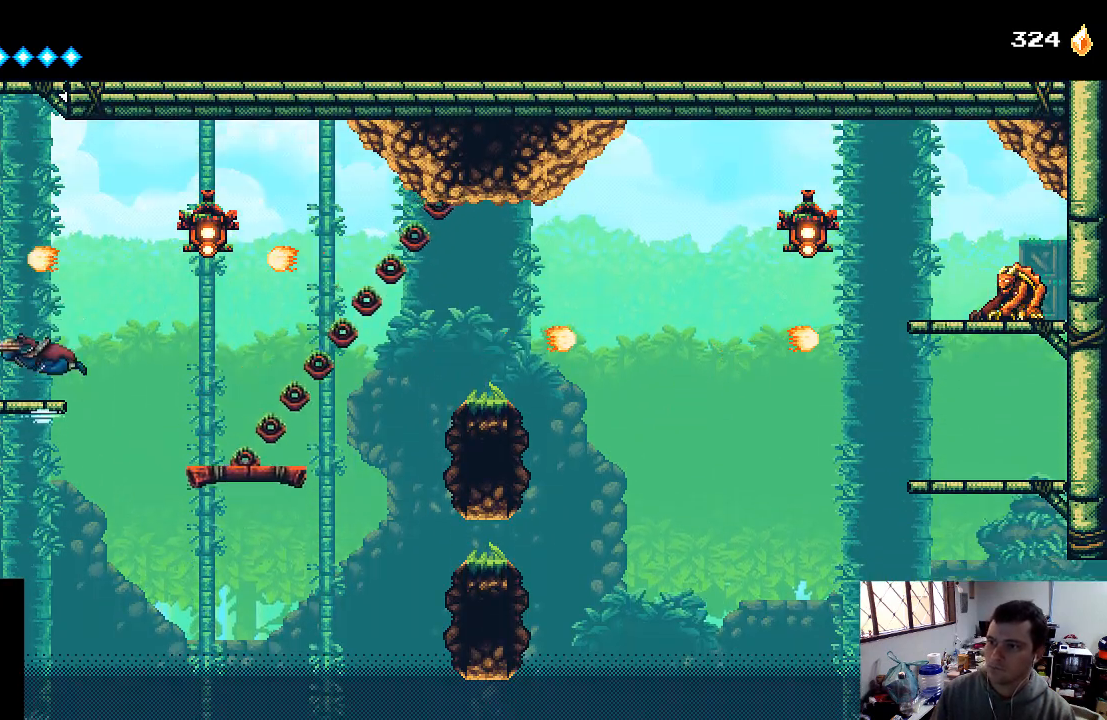
{"buttons": [], "left_stick": "center", "right_stick": "center", "events": [[100, "DPAD_LEFT", "up"], [133, "A", "up"]]}
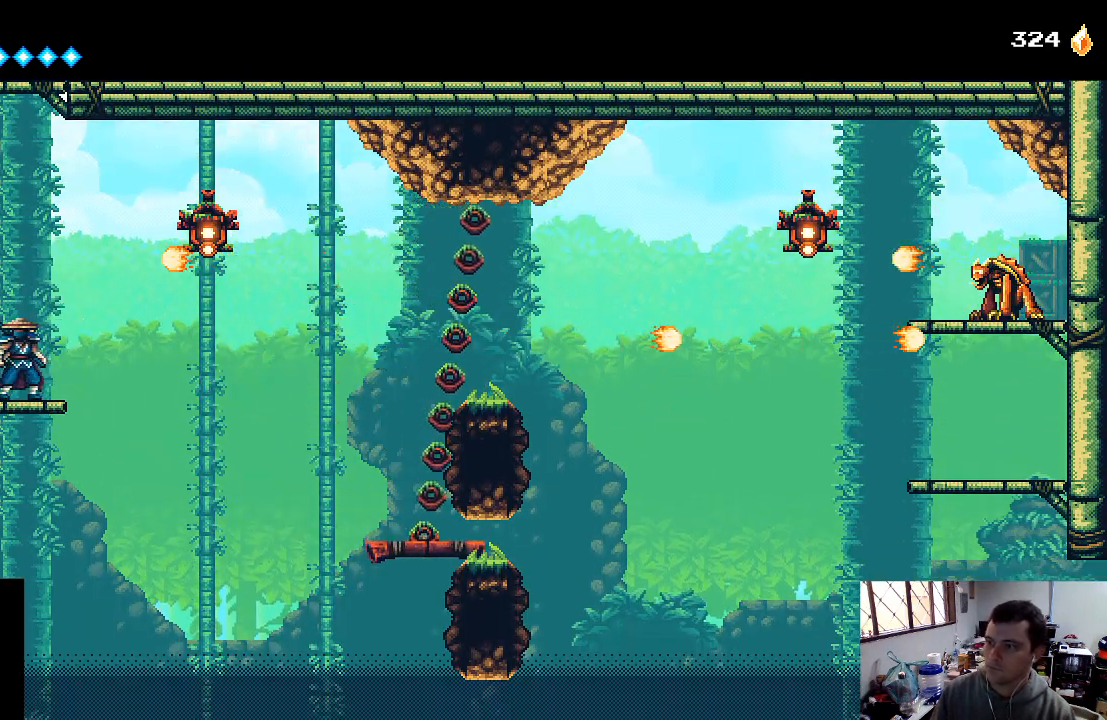
{"buttons": ["DPAD_LEFT"], "left_stick": "center", "right_stick": "center", "events": [[433, "DPAD_LEFT", "down"]]}
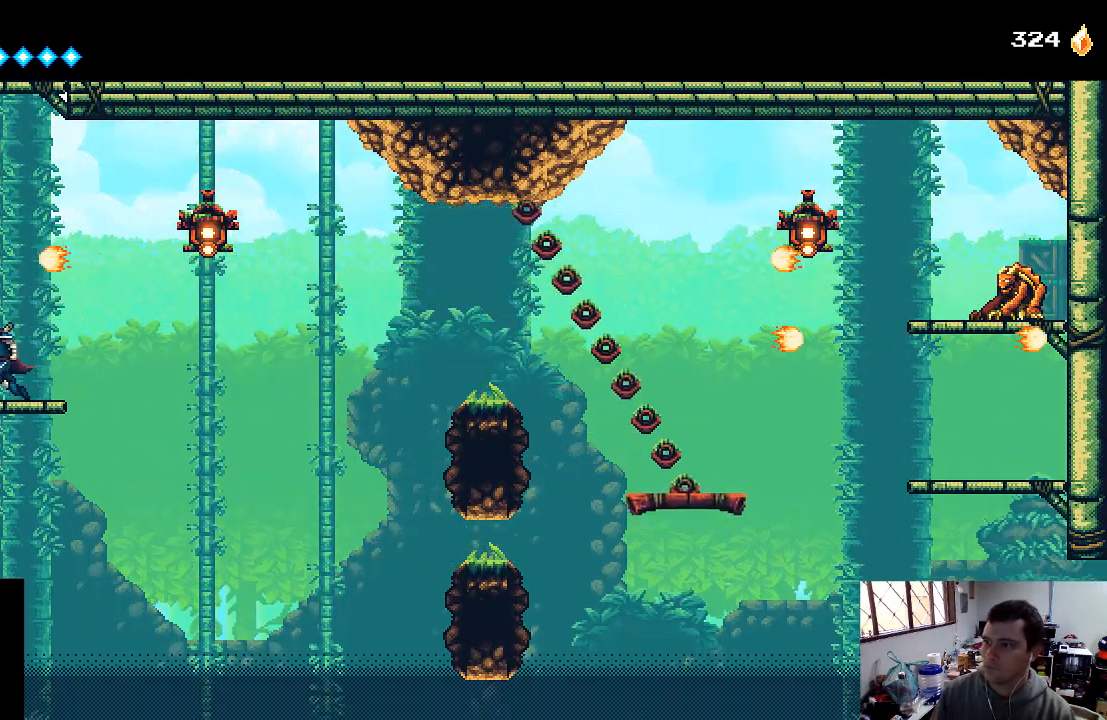
{"buttons": [], "left_stick": "center", "right_stick": "center", "events": [[33, "DPAD_LEFT", "up"], [367, "DPAD_RIGHT", "down"], [467, "DPAD_RIGHT", "up"]]}
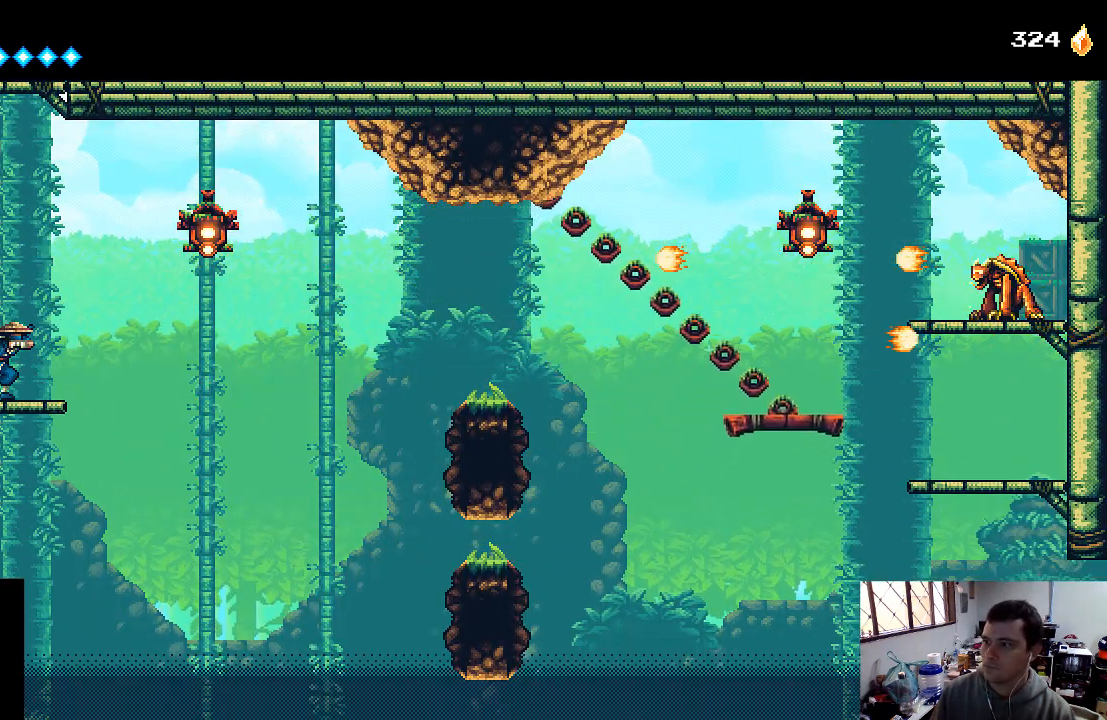
{"buttons": [], "left_stick": "center", "right_stick": "center", "events": []}
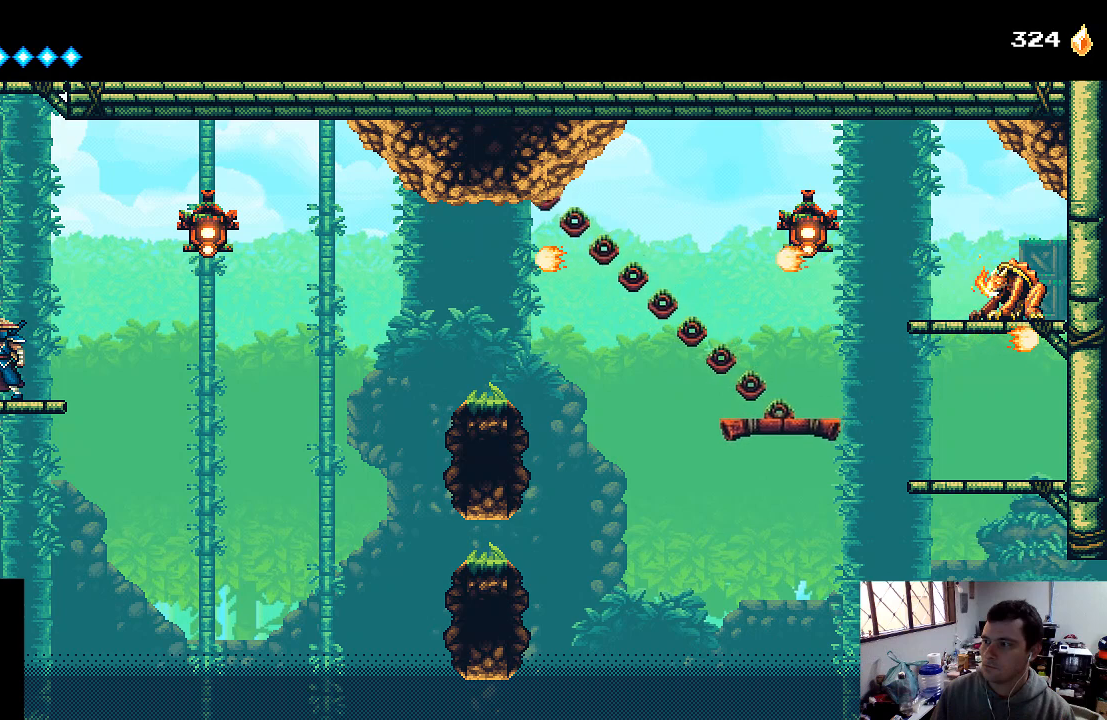
{"buttons": [], "left_stick": "center", "right_stick": "center", "events": []}
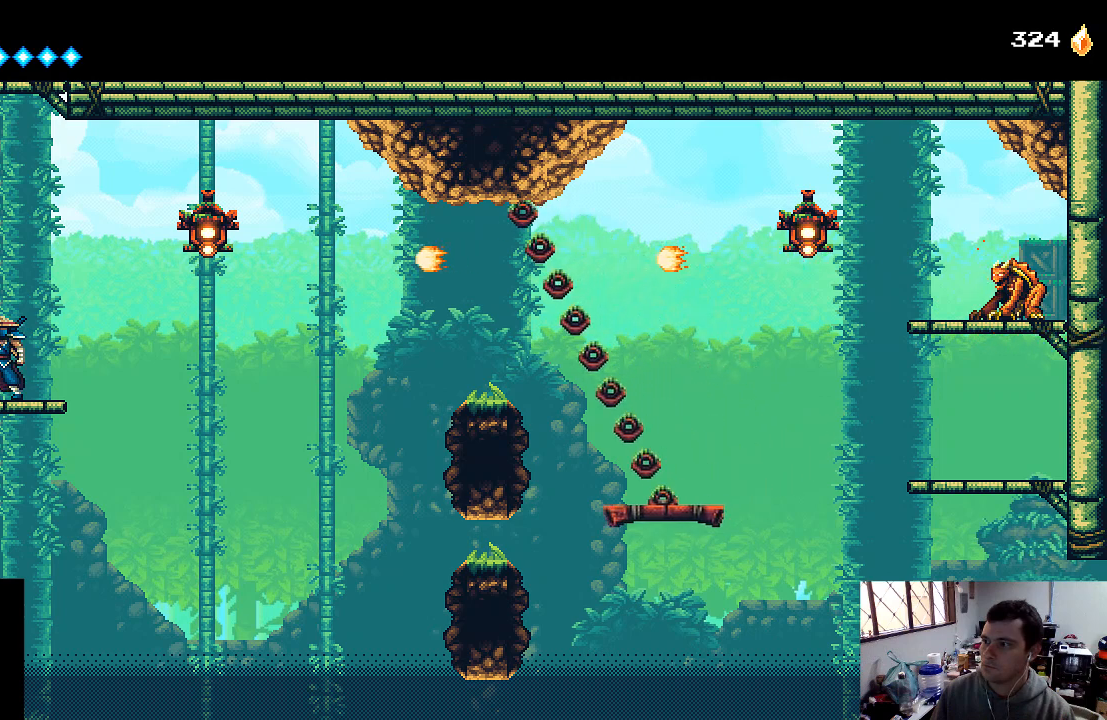
{"buttons": [], "left_stick": "center", "right_stick": "center", "events": []}
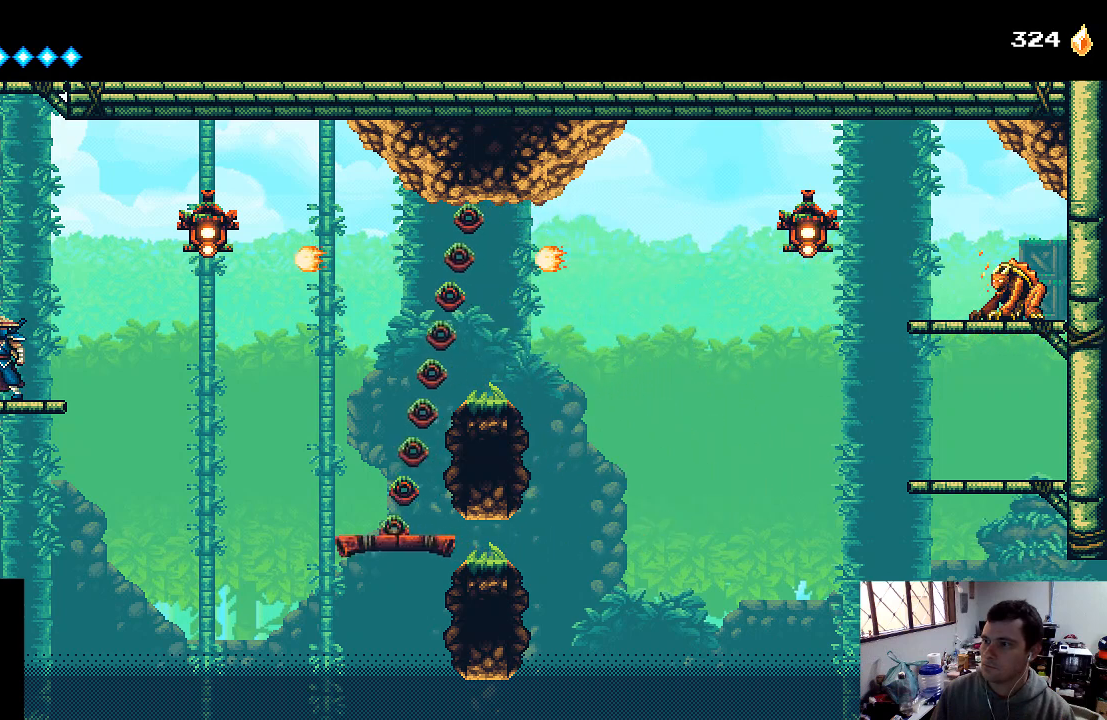
{"buttons": [], "left_stick": "center", "right_stick": "center", "events": []}
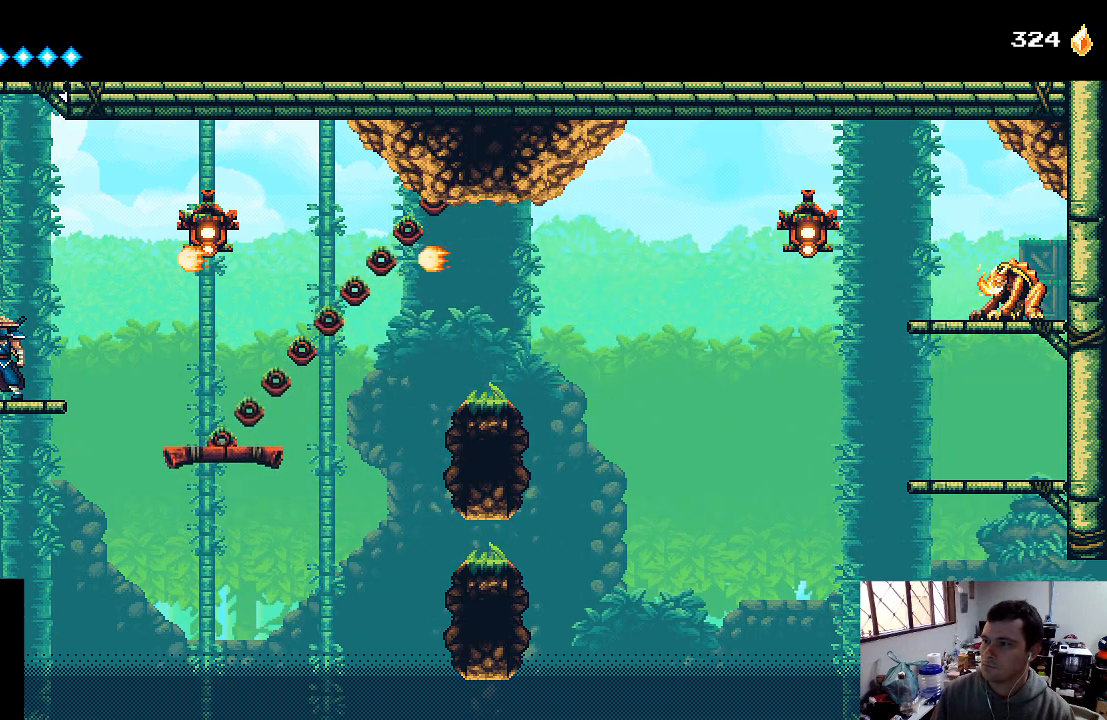
{"buttons": [], "left_stick": "center", "right_stick": "center", "events": []}
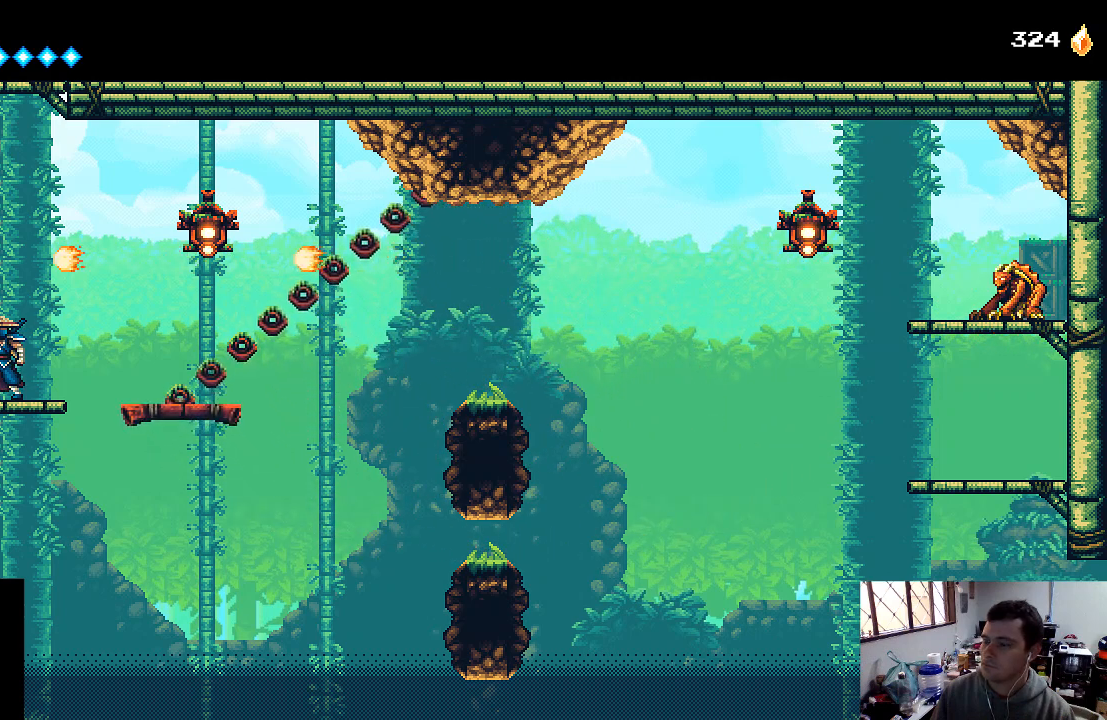
{"buttons": [], "left_stick": "center", "right_stick": "center", "events": [[333, "DPAD_RIGHT", "down"], [367, "DPAD_RIGHT", "up"]]}
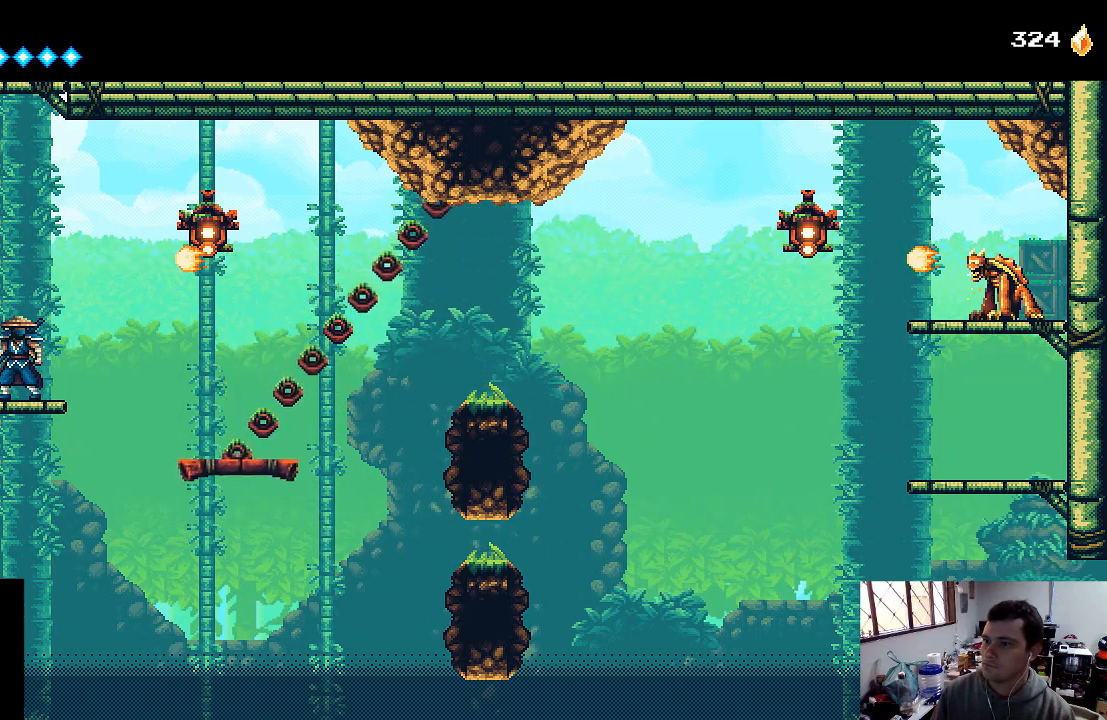
{"buttons": [], "left_stick": "center", "right_stick": "center", "events": []}
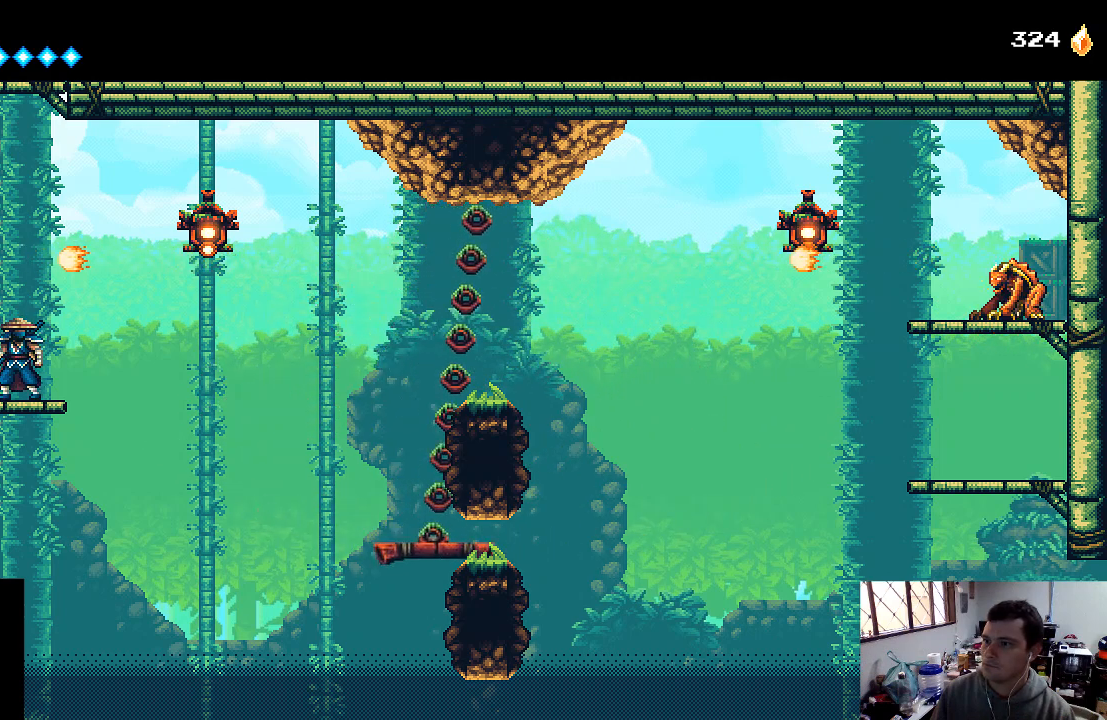
{"buttons": ["A", "X", "DPAD_RIGHT"], "left_stick": "center", "right_stick": "center", "events": [[100, "DPAD_RIGHT", "down"], [233, "A", "down"], [400, "X", "down"]]}
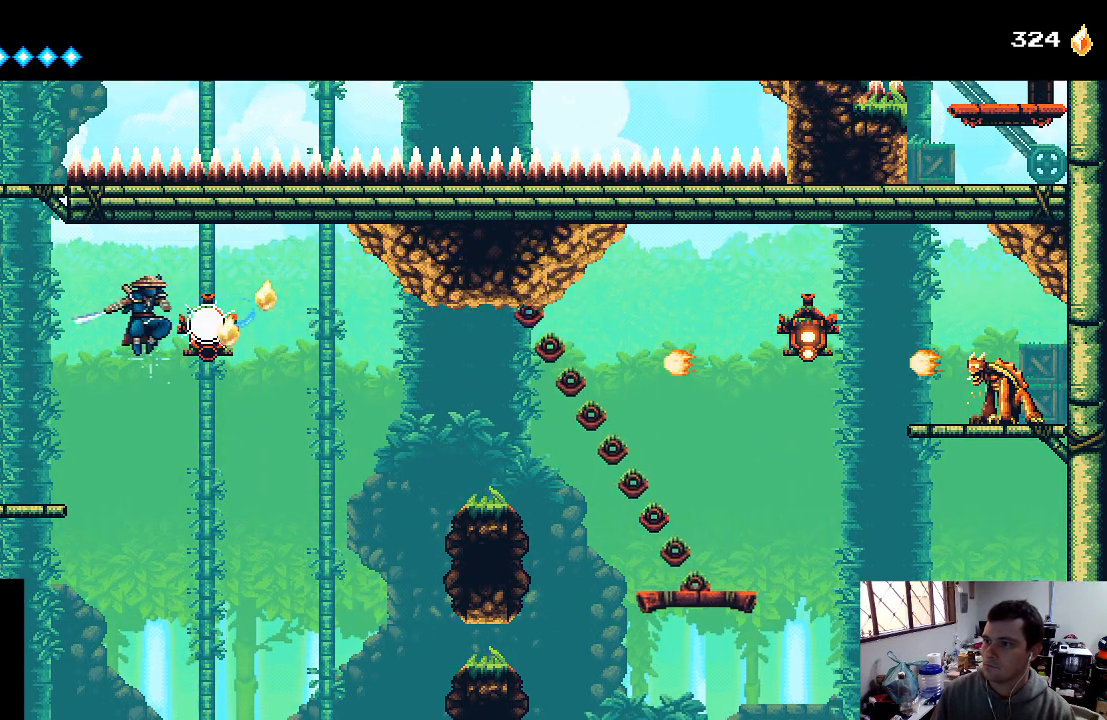
{"buttons": ["DPAD_RIGHT"], "left_stick": "center", "right_stick": "center", "events": [[33, "A", "up"], [33, "X", "up"]]}
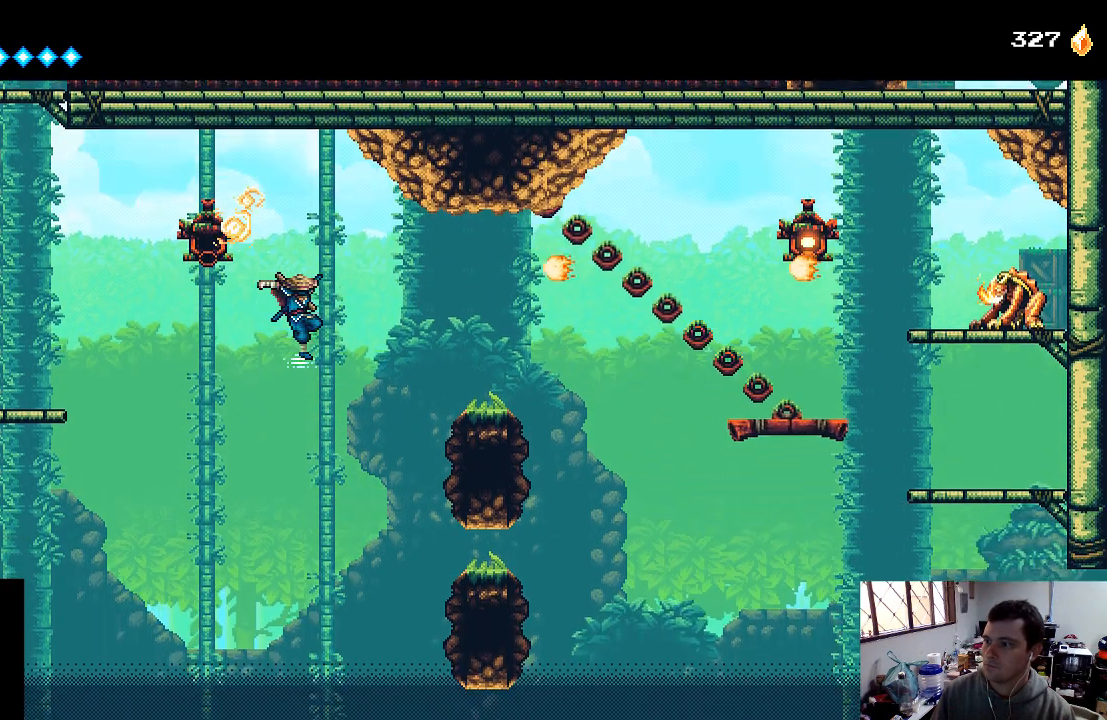
{"buttons": ["DPAD_RIGHT"], "left_stick": "center", "right_stick": "center", "events": [[100, "A", "down"], [300, "A", "up"], [400, "X", "down"], [500, "X", "up"]]}
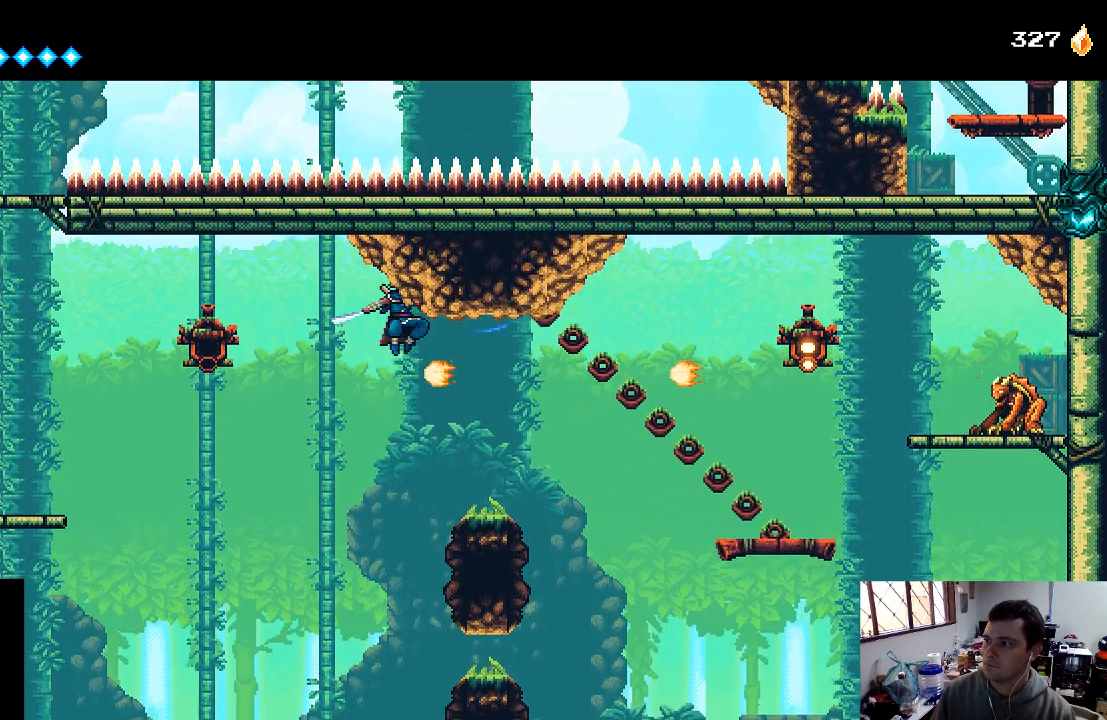
{"buttons": ["A", "DPAD_RIGHT"], "left_stick": "center", "right_stick": "center", "events": [[67, "X", "down"], [100, "X", "up"], [167, "X", "down"], [267, "X", "up"], [333, "X", "down"], [433, "X", "up"], [500, "A", "down"]]}
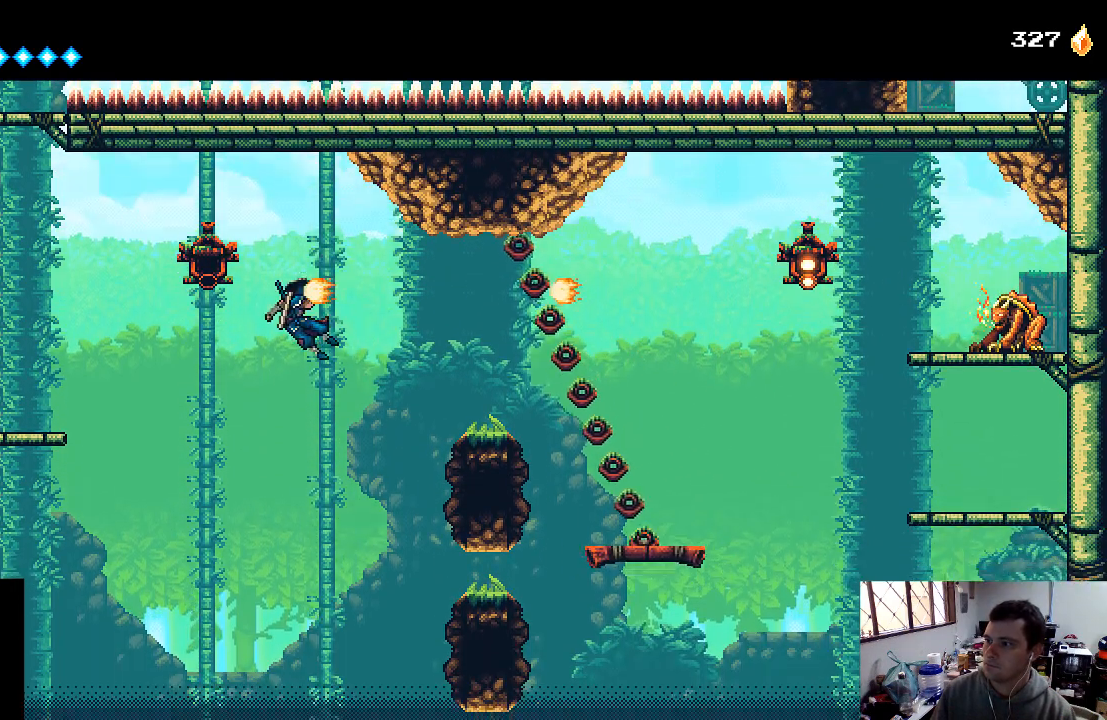
{"buttons": ["A", "X", "DPAD_RIGHT"], "left_stick": "center", "right_stick": "center", "events": [[33, "X", "down"], [167, "A", "up"], [200, "X", "up"], [267, "A", "down"], [433, "A", "up"], [467, "X", "down"], [500, "A", "down"]]}
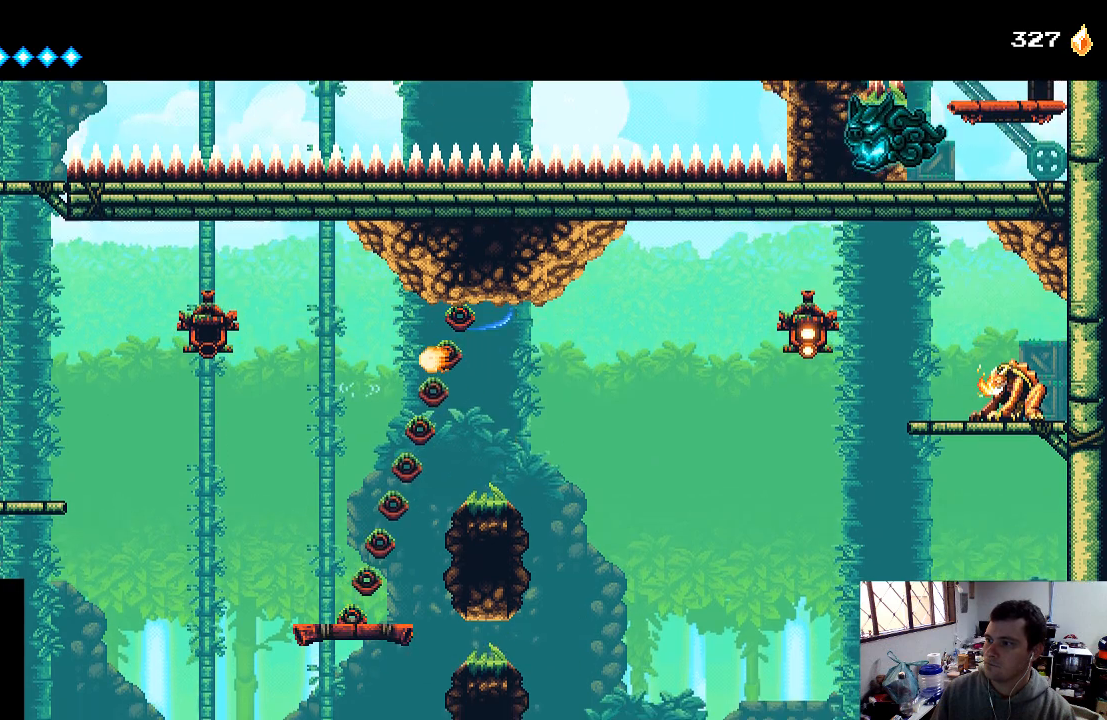
{"buttons": [], "left_stick": "center", "right_stick": "center", "events": [[67, "A", "up"], [100, "X", "up"], [167, "X", "down"], [200, "A", "down"], [267, "X", "up"], [300, "A", "up"], [300, "DPAD_RIGHT", "up"], [400, "A", "down"], [433, "A", "up"]]}
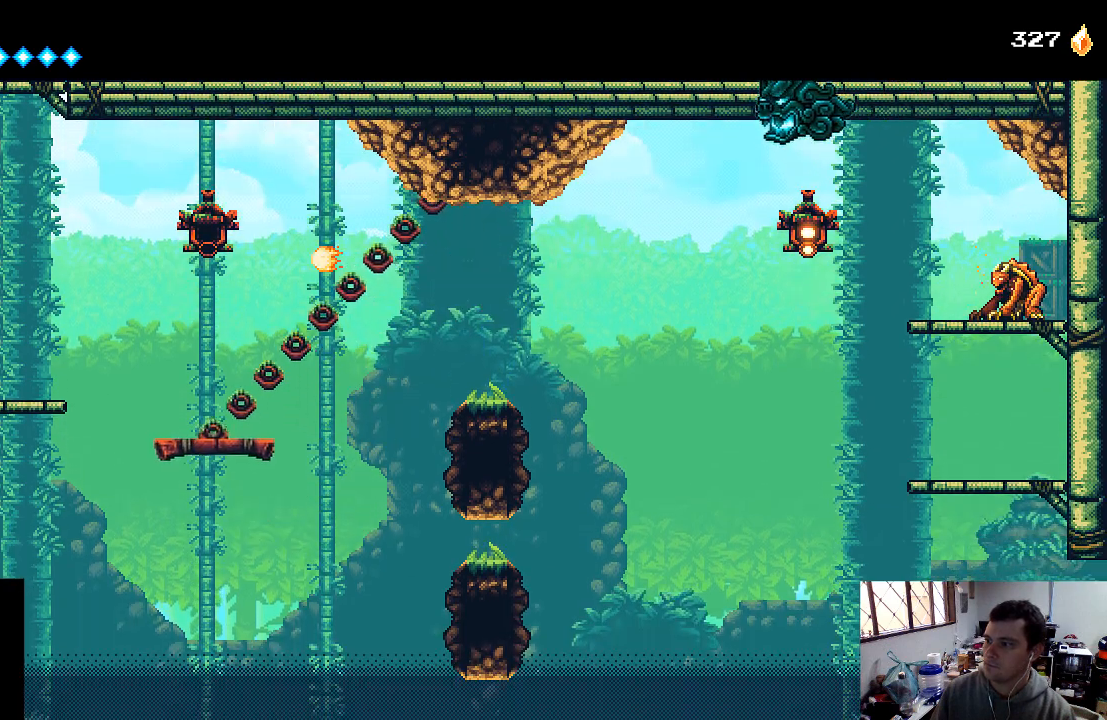
{"buttons": [], "left_stick": "center", "right_stick": "center", "events": [[300, "A", "down"], [433, "A", "up"]]}
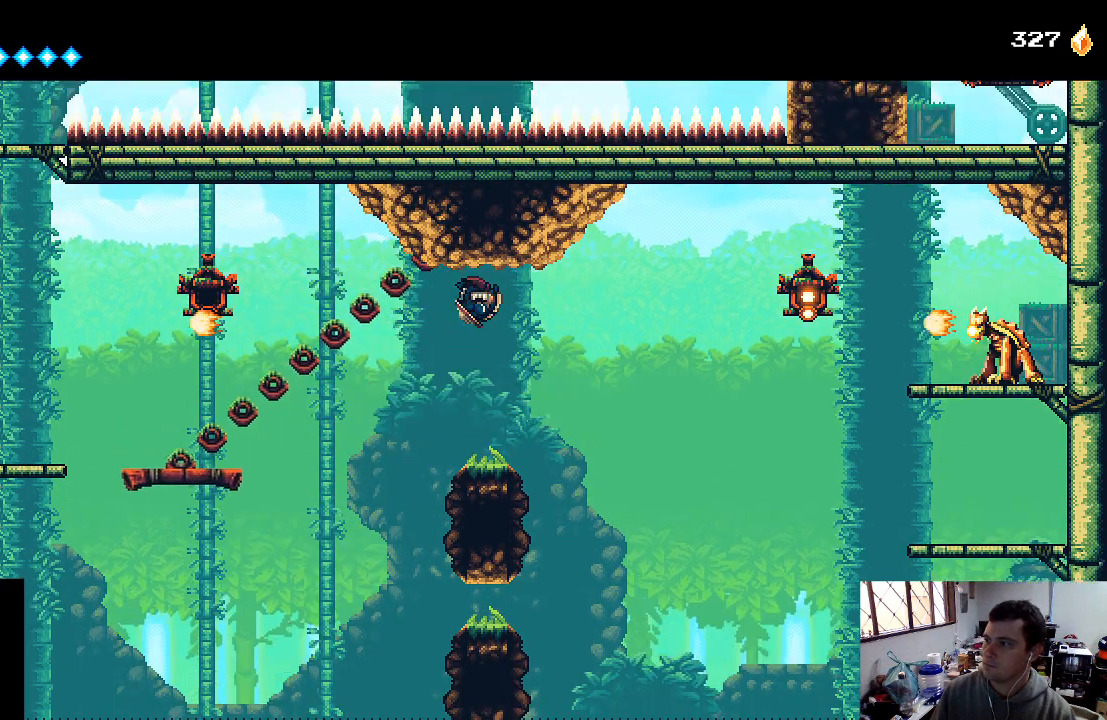
{"buttons": [], "left_stick": "center", "right_stick": "center", "events": [[200, "Y", "down"], [333, "Y", "up"]]}
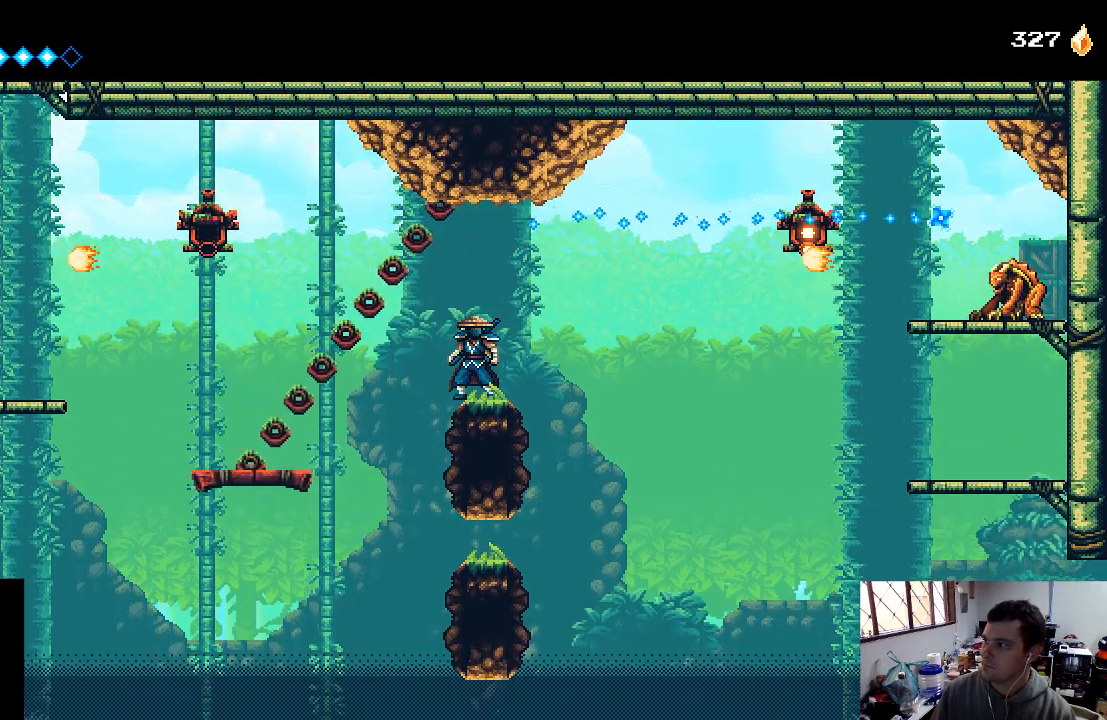
{"buttons": [], "left_stick": "center", "right_stick": "center", "events": []}
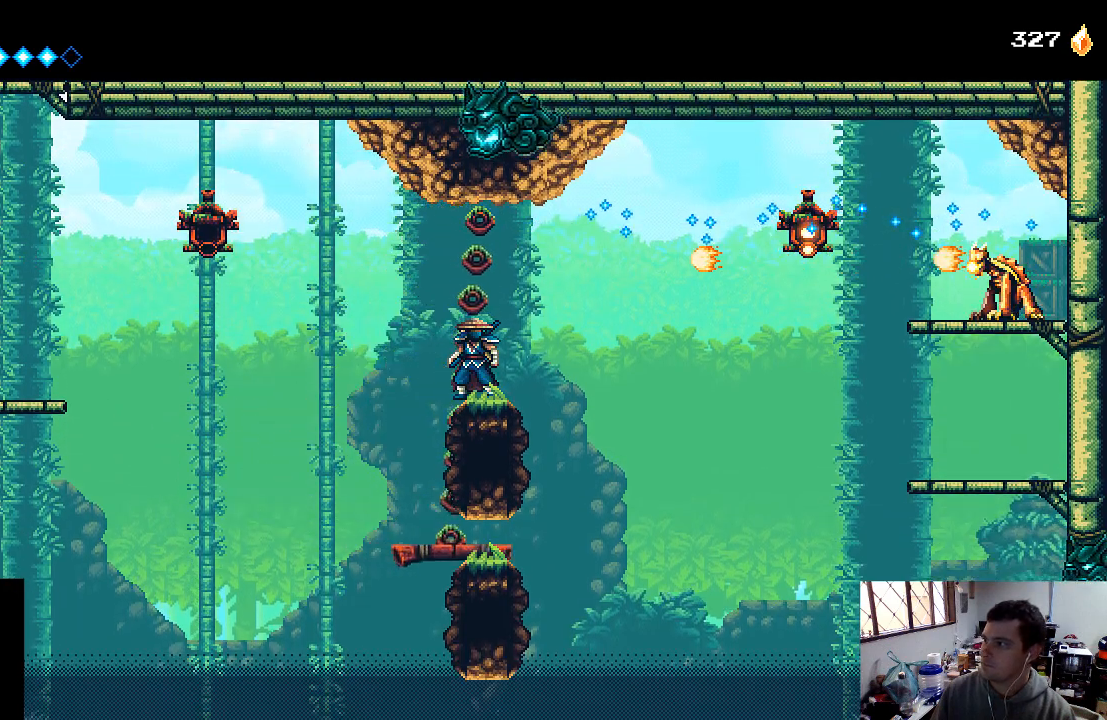
{"buttons": [], "left_stick": "center", "right_stick": "center", "events": []}
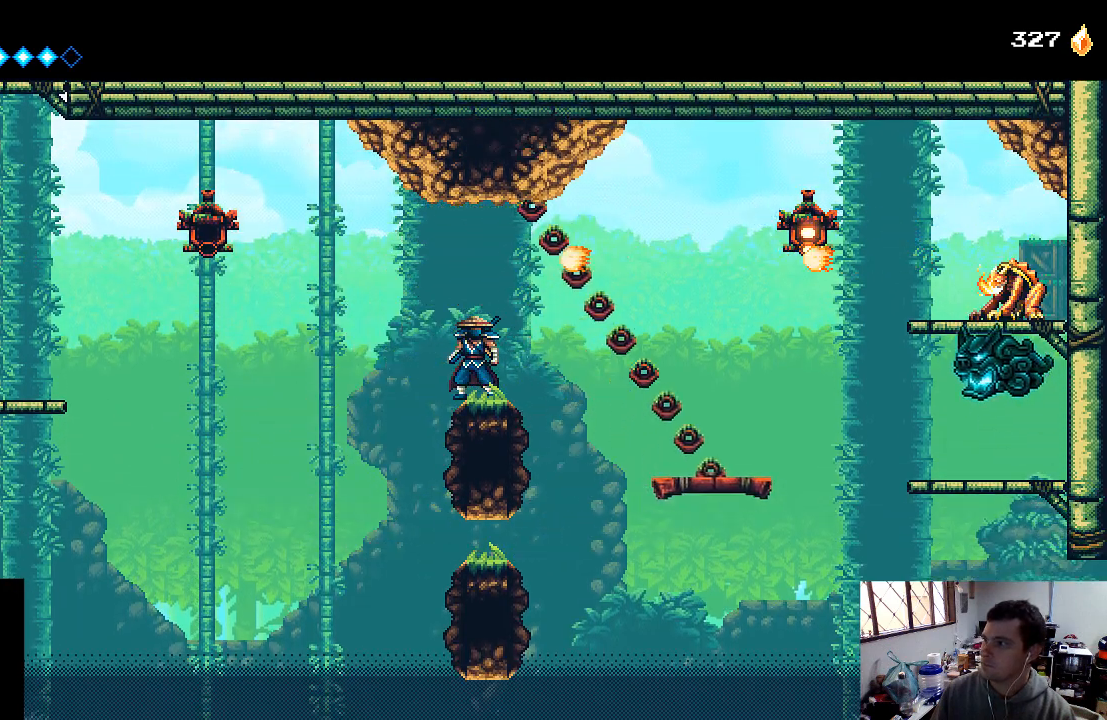
{"buttons": [], "left_stick": "center", "right_stick": "center", "events": []}